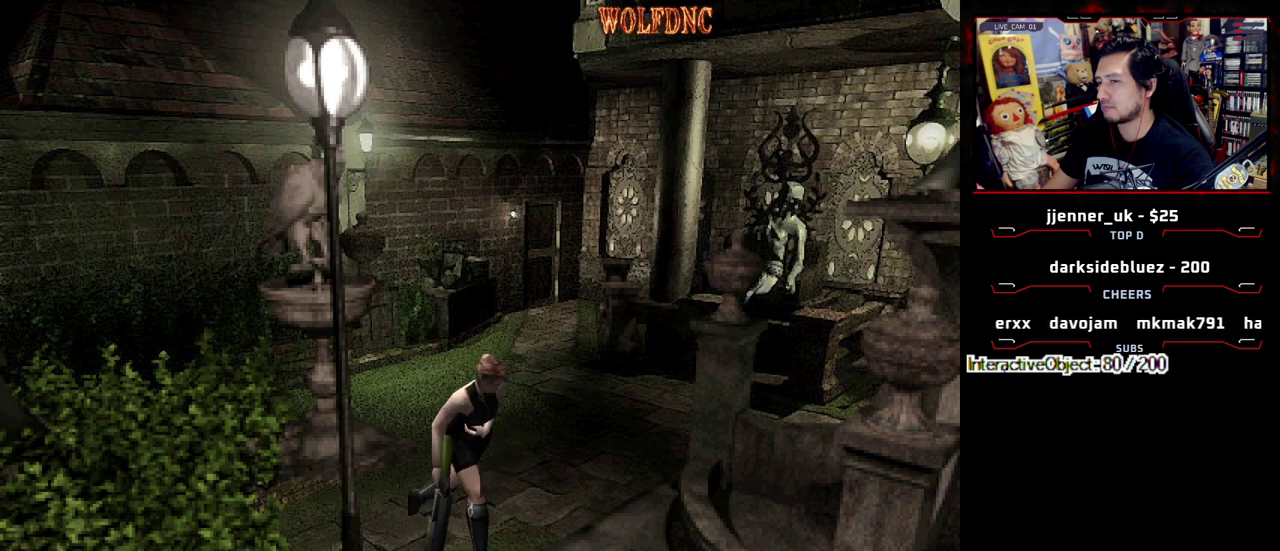
Gameplay with a controller (PlayStation layout); each line is a JSON object with the inputs held at the frame after it. "events" lists button and stick changes between this image and that frame as [ms after this image, input, new state], when the widget could be followed in between. Not read: L3 R3.
{"buttons": ["DPAD_LEFT"], "events": [[17, "CROSS", "down"], [150, "CROSS", "up"], [150, "DPAD_LEFT", "down"], [150, "DPAD_RIGHT", "up"], [200, "CROSS", "down"], [383, "DPAD_UP", "up"], [433, "CROSS", "up"], [483, "SQUARE", "up"]]}
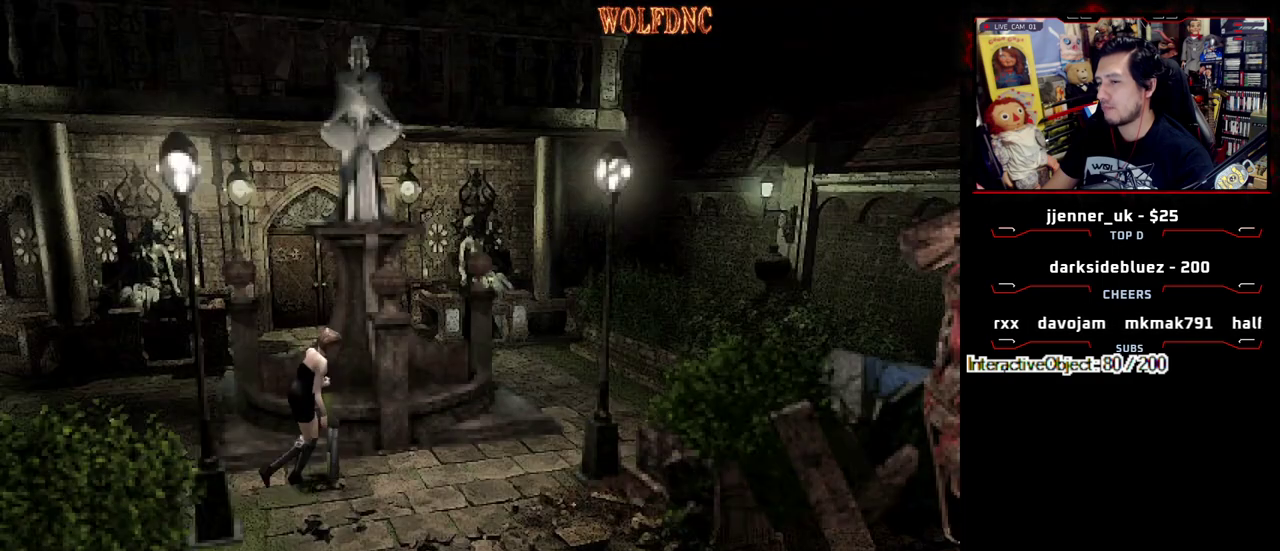
{"buttons": ["CROSS", "SQUARE", "DPAD_UP", "DPAD_LEFT"], "events": [[133, "SQUARE", "down"], [167, "DPAD_UP", "down"], [317, "CROSS", "down"], [317, "DPAD_UP", "up"], [400, "CROSS", "up"], [400, "SQUARE", "up"], [450, "CROSS", "down"], [450, "DPAD_UP", "down"], [500, "SQUARE", "down"]]}
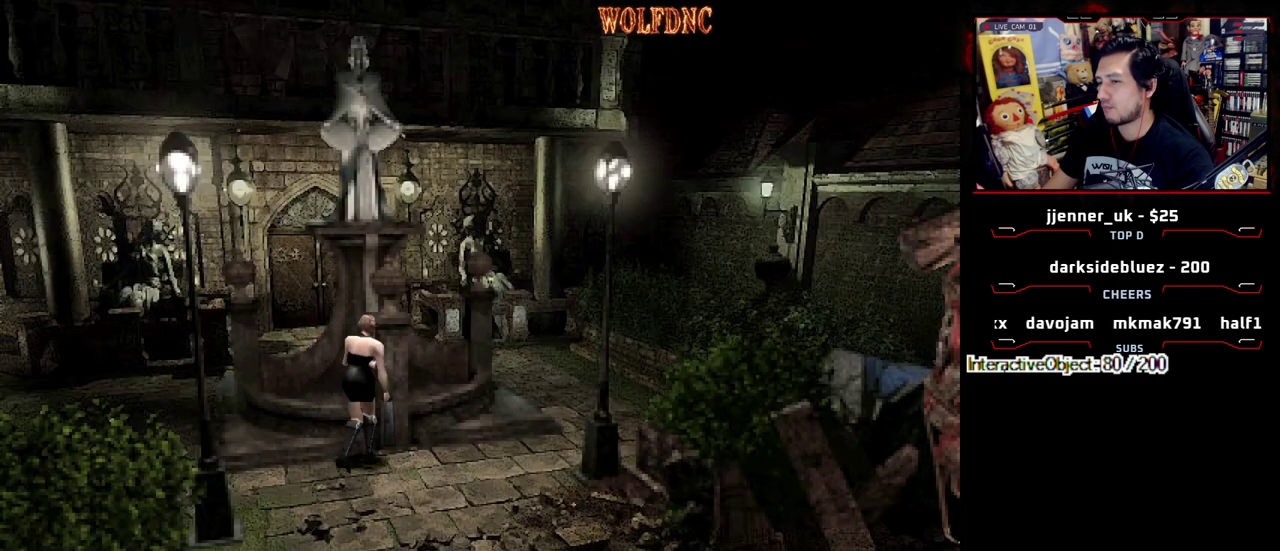
{"buttons": ["SQUARE", "DPAD_UP", "DPAD_LEFT"], "events": [[133, "DPAD_LEFT", "up"], [133, "SQUARE", "up"], [183, "DPAD_RIGHT", "down"], [183, "SQUARE", "down"], [333, "DPAD_LEFT", "down"], [333, "DPAD_RIGHT", "up"], [417, "CROSS", "up"]]}
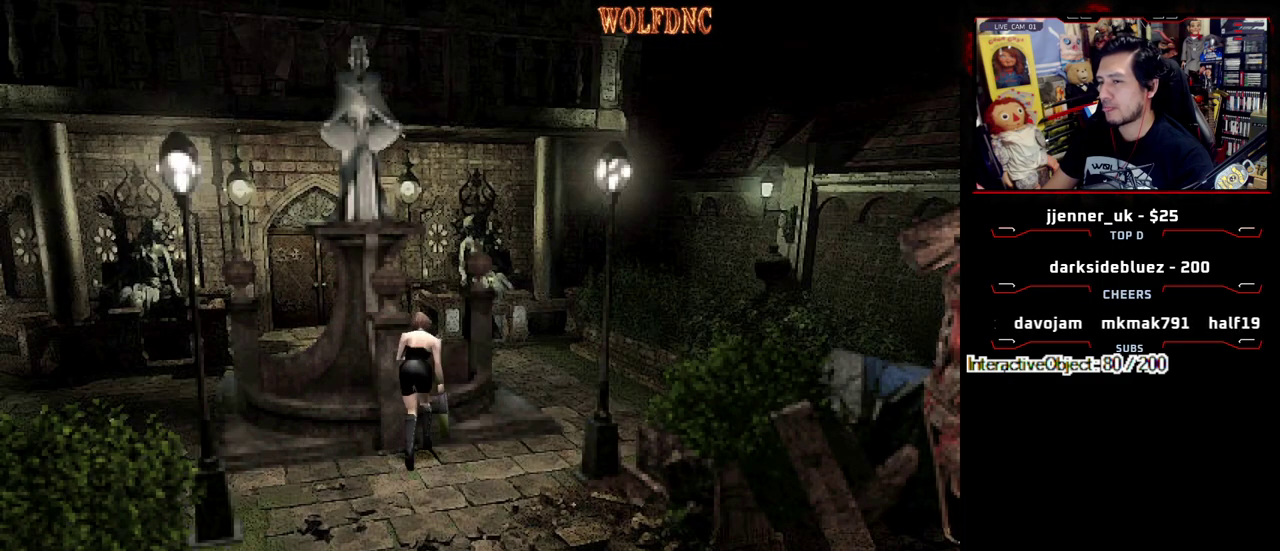
{"buttons": []}
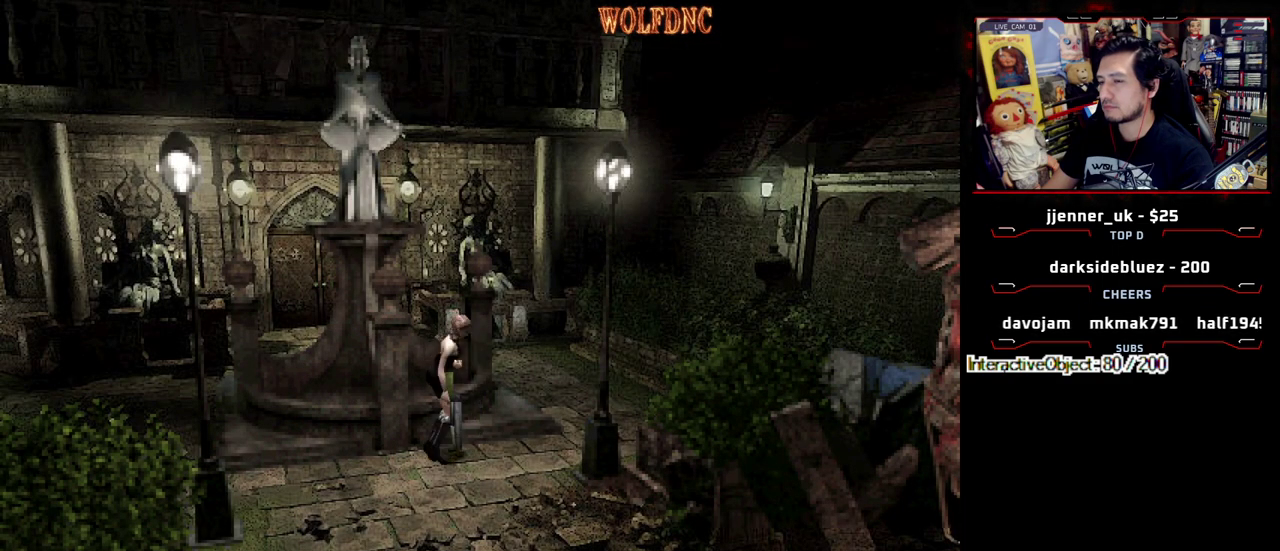
{"buttons": ["SQUARE", "DPAD_UP"], "events": [[33, "DPAD_UP", "down"], [83, "SQUARE", "down"], [400, "CROSS", "down"], [400, "DPAD_RIGHT", "down"], [450, "DPAD_RIGHT", "up"], [500, "CROSS", "up"]]}
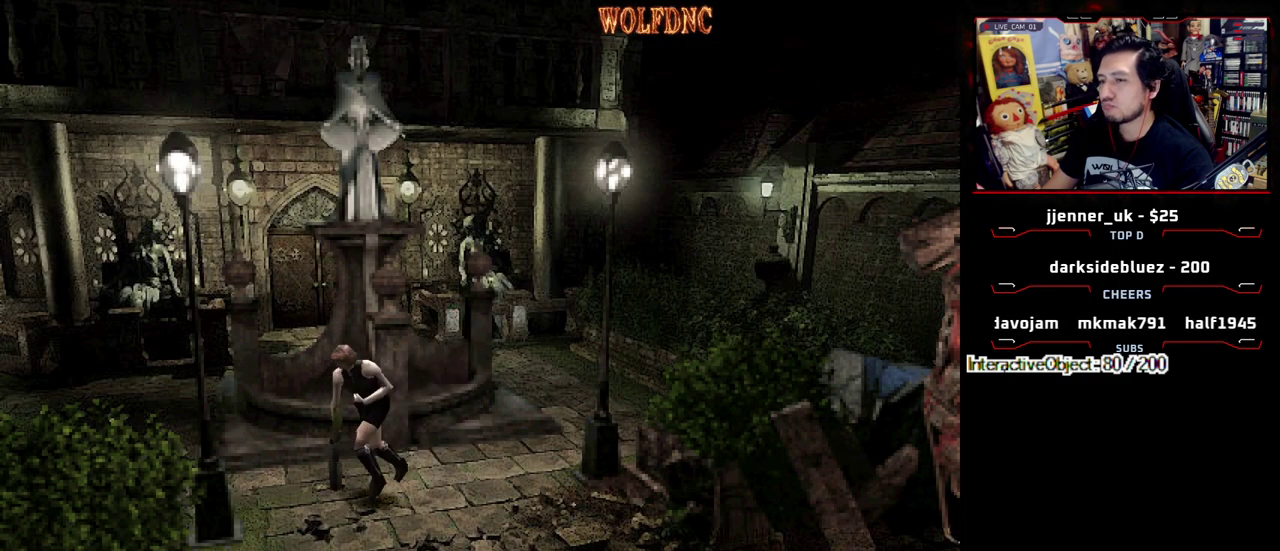
{"buttons": ["SQUARE", "DPAD_UP", "DPAD_RIGHT"], "events": [[100, "CROSS", "down"], [183, "CROSS", "up"], [183, "DPAD_RIGHT", "down"], [283, "CROSS", "down"], [417, "CROSS", "up"]]}
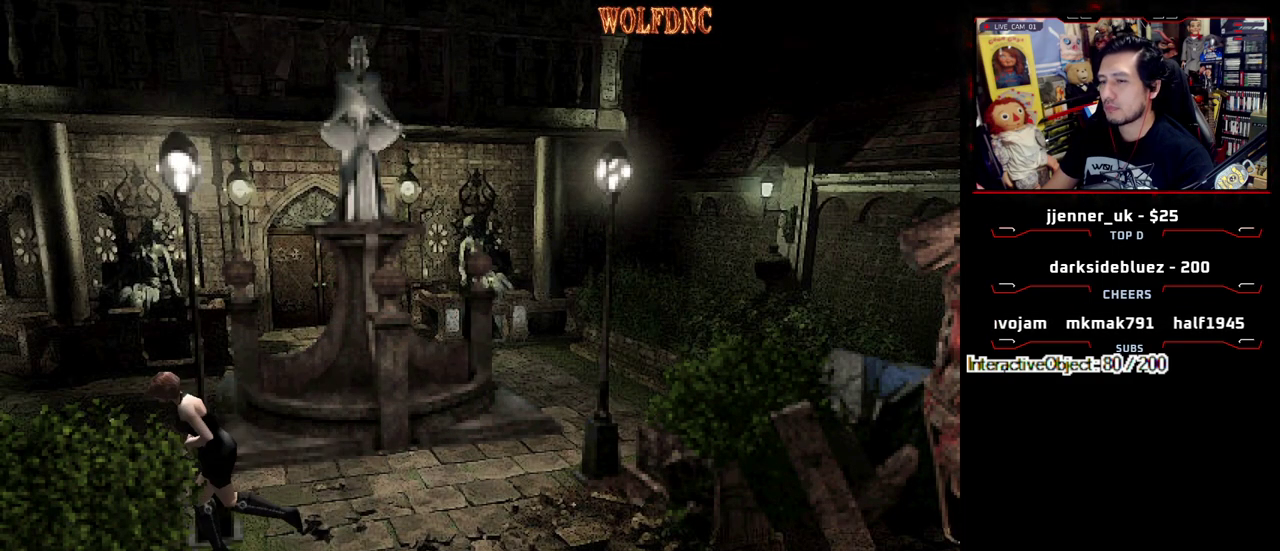
{"buttons": ["CROSS", "SQUARE", "DPAD_UP", "DPAD_RIGHT"], "events": [[17, "CROSS", "down"], [117, "CROSS", "up"], [117, "DPAD_UP", "up"], [250, "DPAD_UP", "down"], [433, "CROSS", "down"]]}
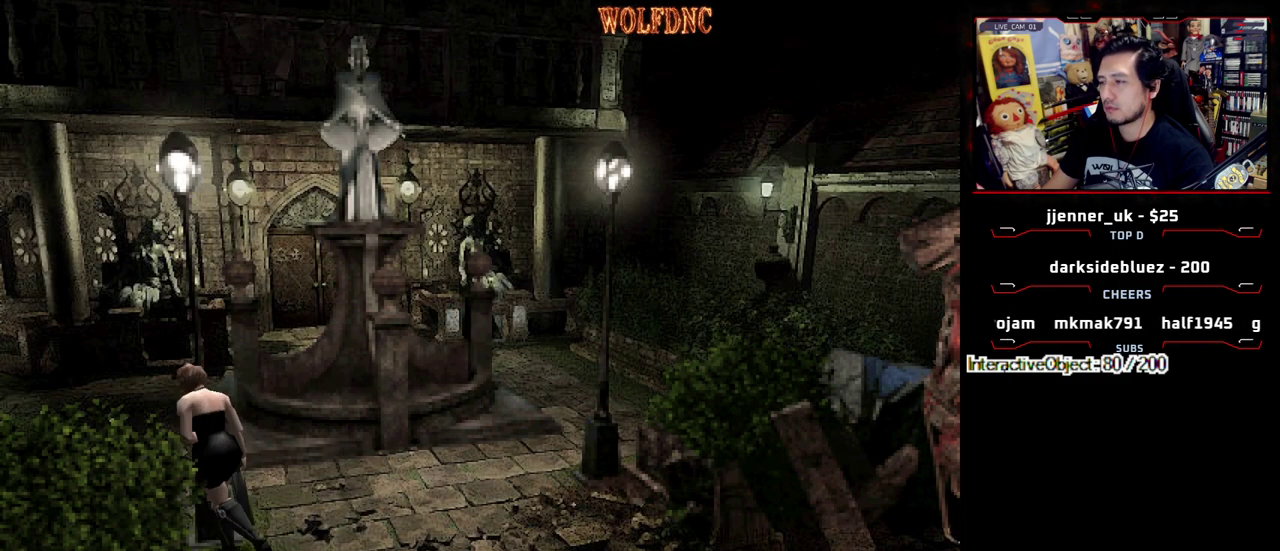
{"buttons": ["SQUARE", "DPAD_RIGHT"], "events": [[117, "DPAD_UP", "up"], [367, "CROSS", "up"]]}
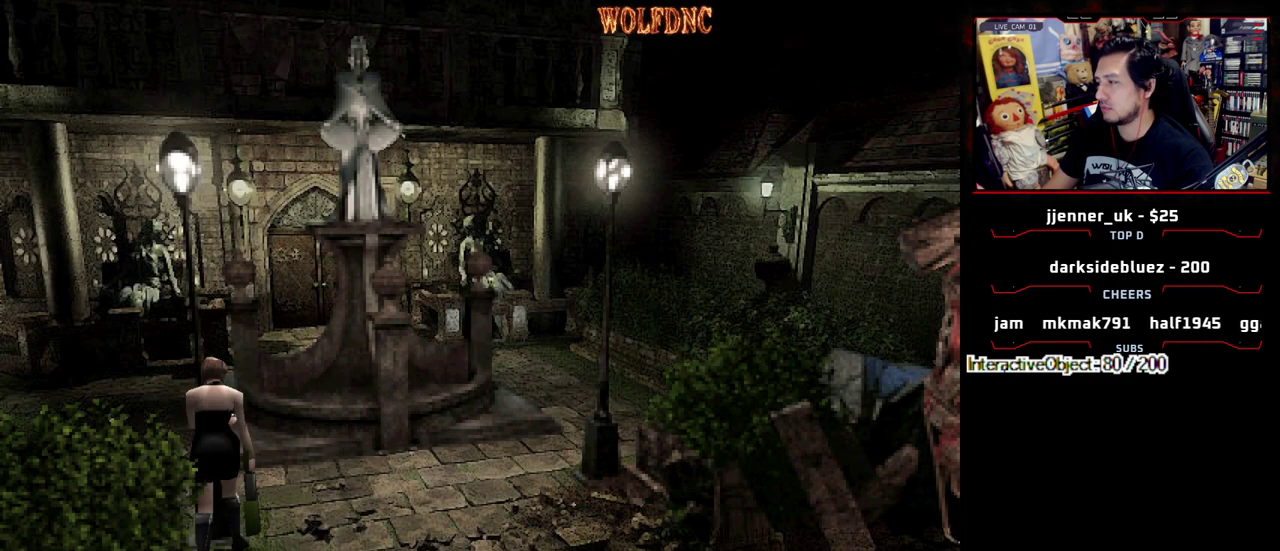
{"buttons": ["SQUARE", "DPAD_UP", "DPAD_RIGHT"], "events": [[417, "DPAD_UP", "down"]]}
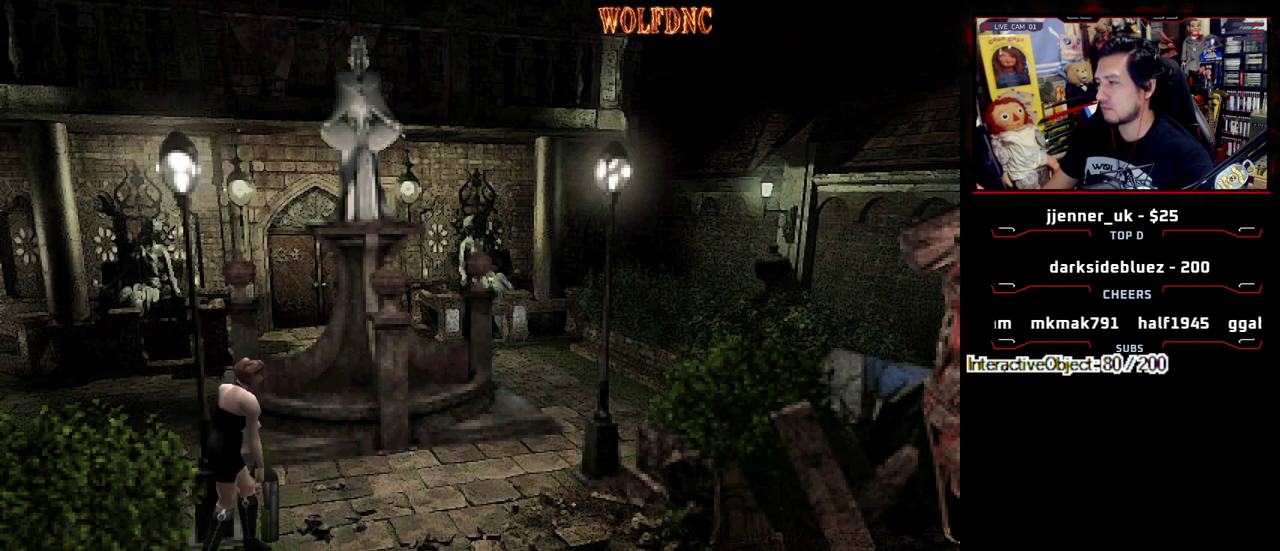
{"buttons": ["SQUARE", "DPAD_UP", "DPAD_LEFT"], "events": [[350, "DPAD_RIGHT", "up"], [433, "DPAD_LEFT", "down"]]}
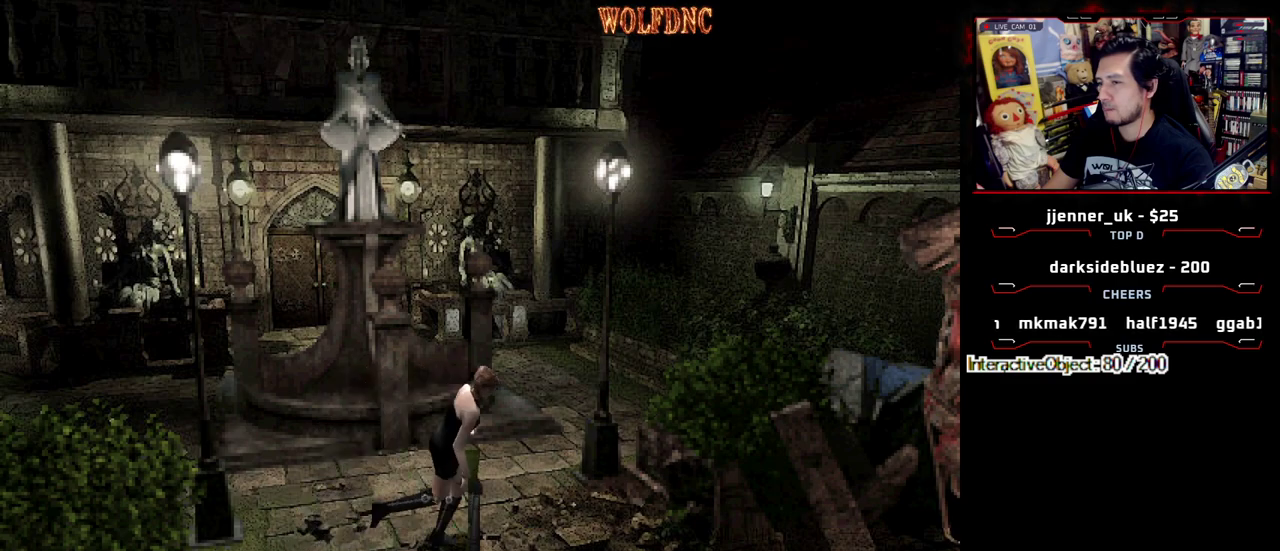
{"buttons": ["CROSS", "SQUARE", "DPAD_UP"], "events": [[267, "DPAD_LEFT", "up"], [450, "CROSS", "down"]]}
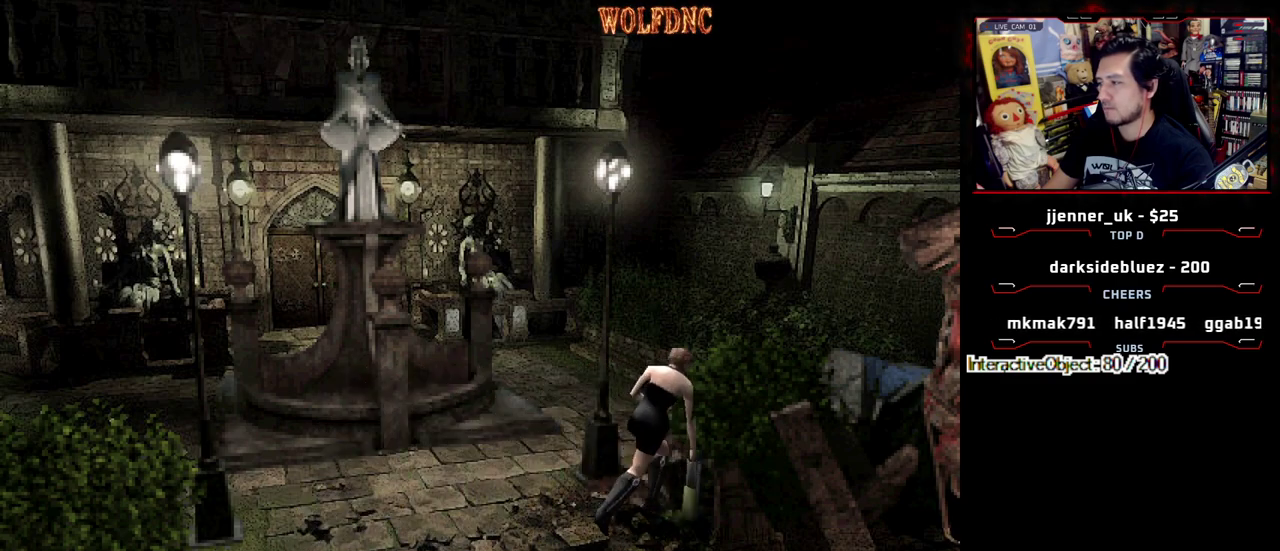
{"buttons": ["CROSS", "SQUARE", "DPAD_UP"], "events": [[50, "CROSS", "up"], [133, "CROSS", "down"], [133, "DPAD_LEFT", "down"], [233, "CROSS", "up"], [283, "CROSS", "down"], [417, "DPAD_LEFT", "up"]]}
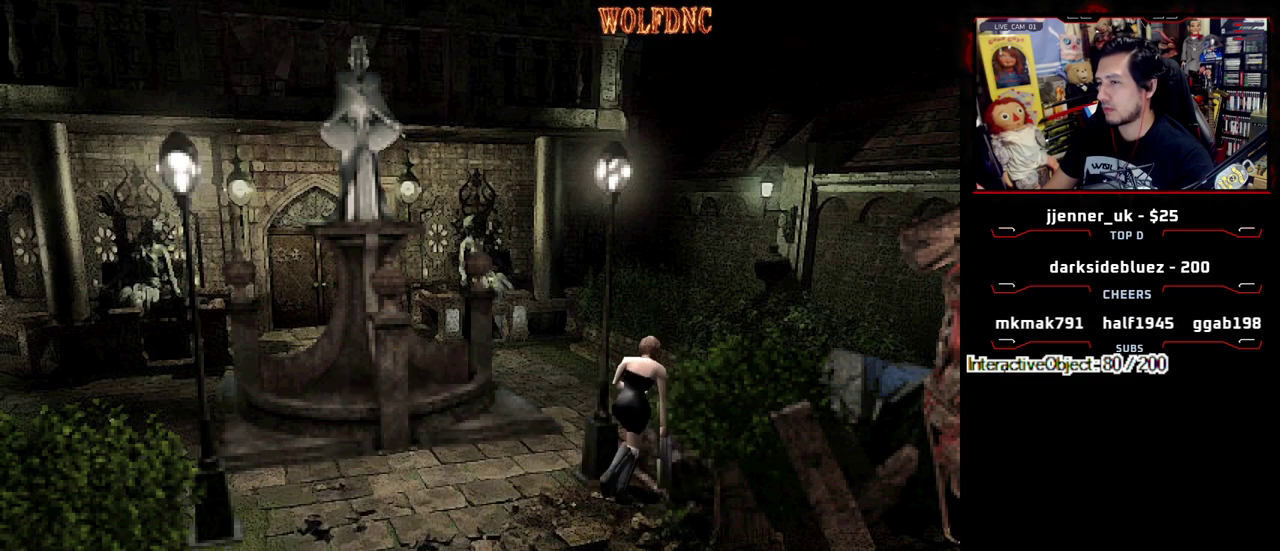
{"buttons": ["CROSS", "SQUARE", "DPAD_UP", "DPAD_LEFT"], "events": [[67, "DPAD_LEFT", "down"], [150, "CROSS", "up"], [200, "CROSS", "down"]]}
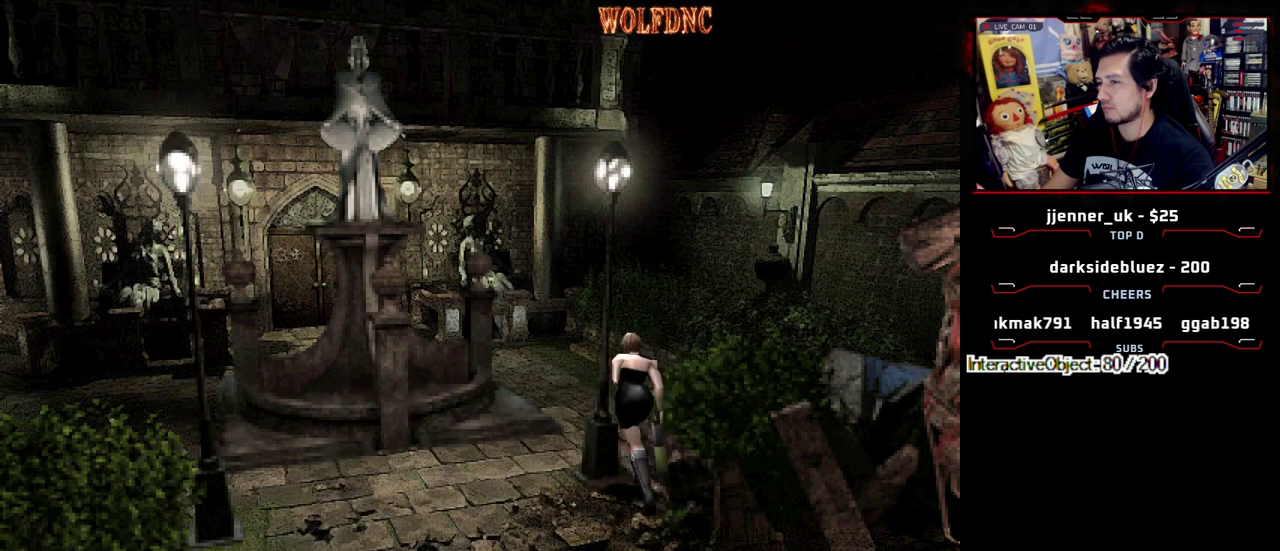
{"buttons": ["CROSS", "SQUARE", "DPAD_UP", "DPAD_RIGHT"], "events": [[367, "DPAD_LEFT", "up"], [500, "DPAD_RIGHT", "down"]]}
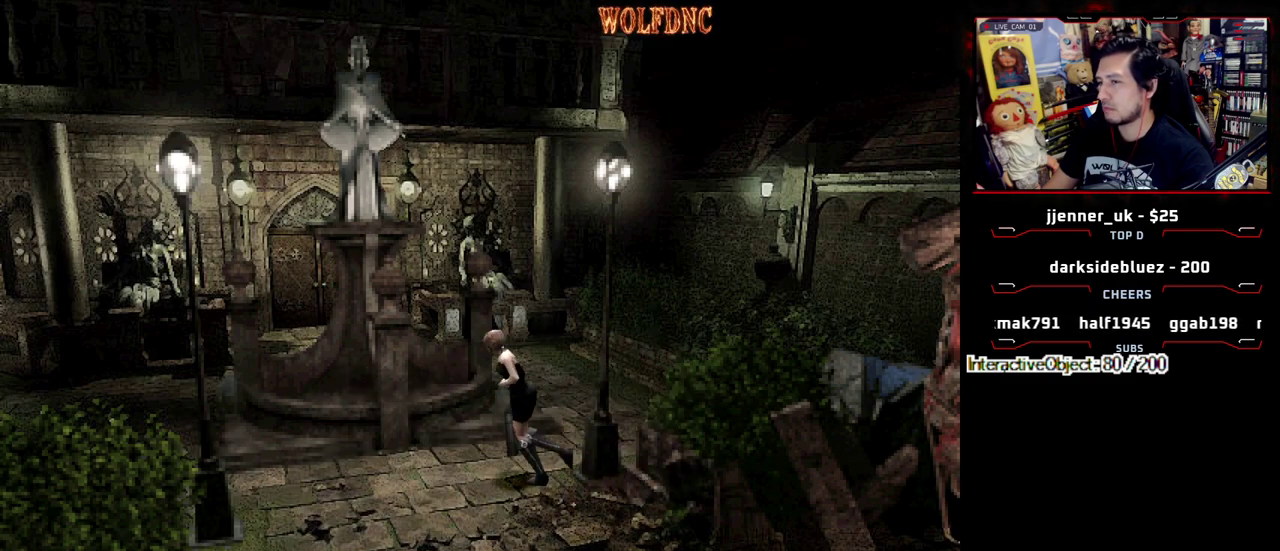
{"buttons": ["CROSS", "SQUARE", "DPAD_UP", "DPAD_RIGHT"], "events": [[50, "CROSS", "up"], [283, "CROSS", "down"], [417, "CROSS", "up"], [467, "CROSS", "down"]]}
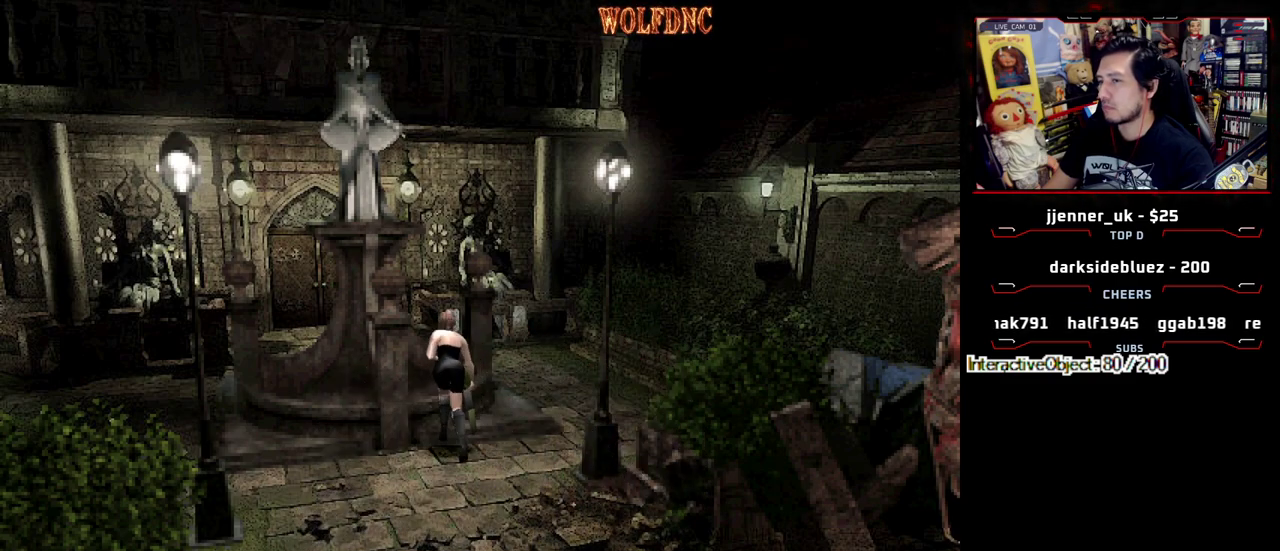
{"buttons": ["CROSS", "SQUARE", "DPAD_UP", "DPAD_LEFT"], "events": [[250, "CROSS", "up"], [300, "CROSS", "down"], [383, "DPAD_RIGHT", "up"], [433, "CROSS", "up"], [433, "DPAD_LEFT", "down"], [483, "CROSS", "down"]]}
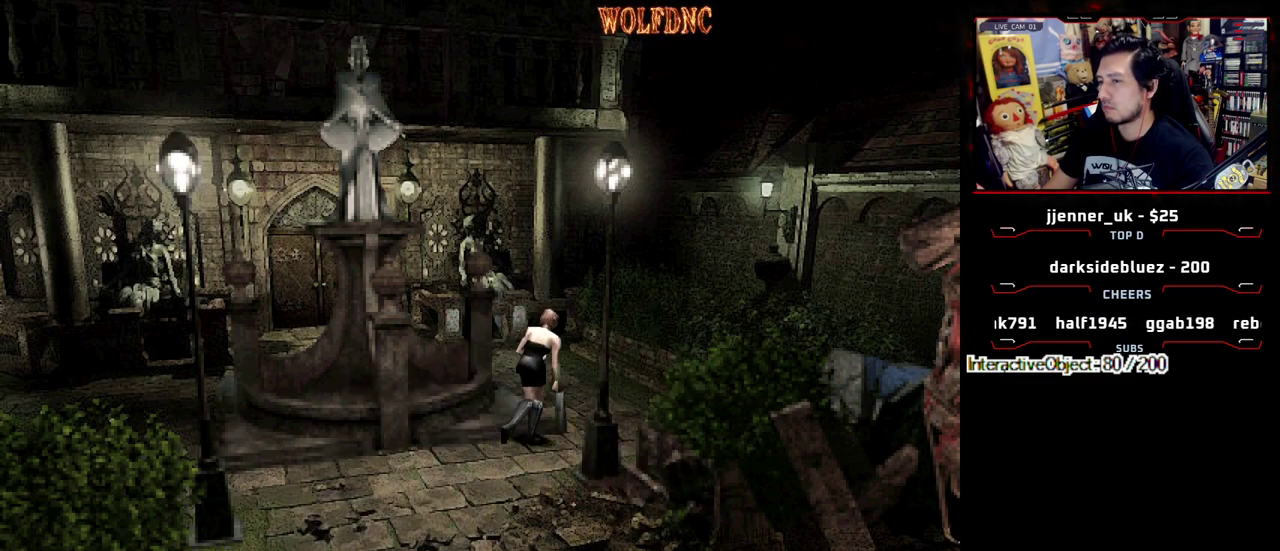
{"buttons": ["CROSS", "SQUARE", "DPAD_UP"], "events": [[83, "DPAD_LEFT", "up"], [133, "DPAD_LEFT", "down"], [167, "CROSS", "up"], [217, "CROSS", "down"], [367, "CROSS", "up"], [450, "CROSS", "down"], [450, "DPAD_LEFT", "up"]]}
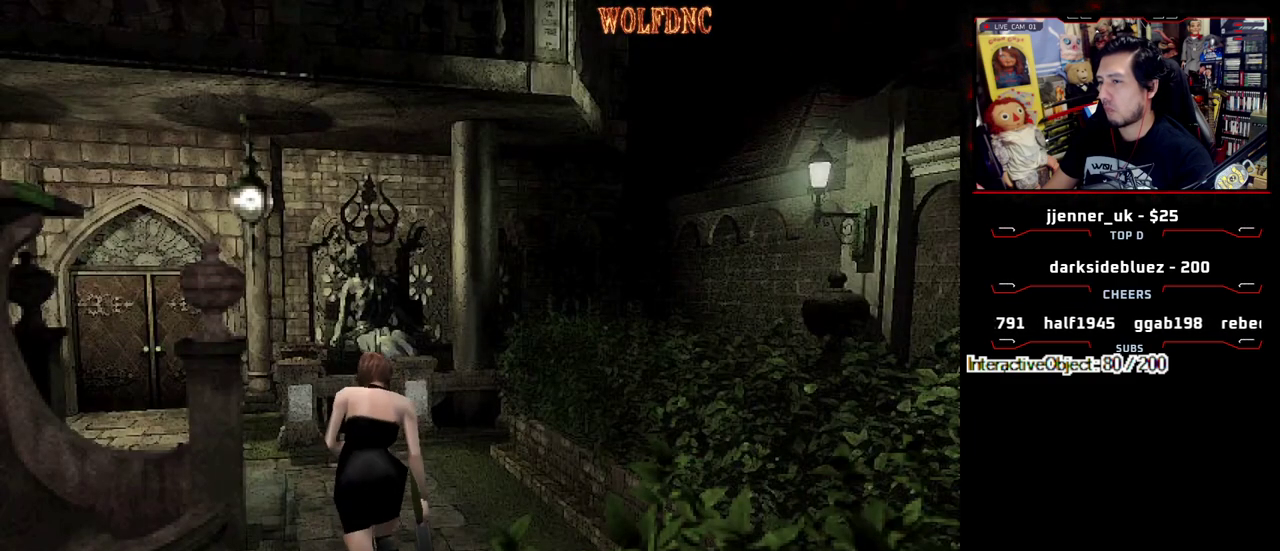
{"buttons": ["SQUARE", "DPAD_UP"], "events": [[333, "CROSS", "up"]]}
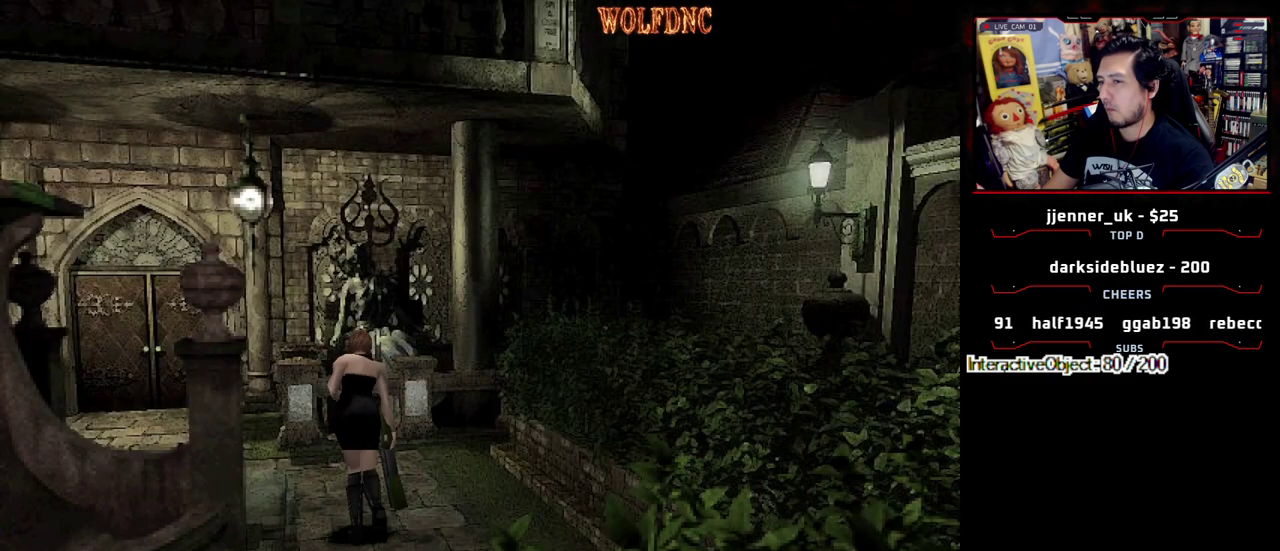
{"buttons": ["SQUARE", "DPAD_UP"], "events": []}
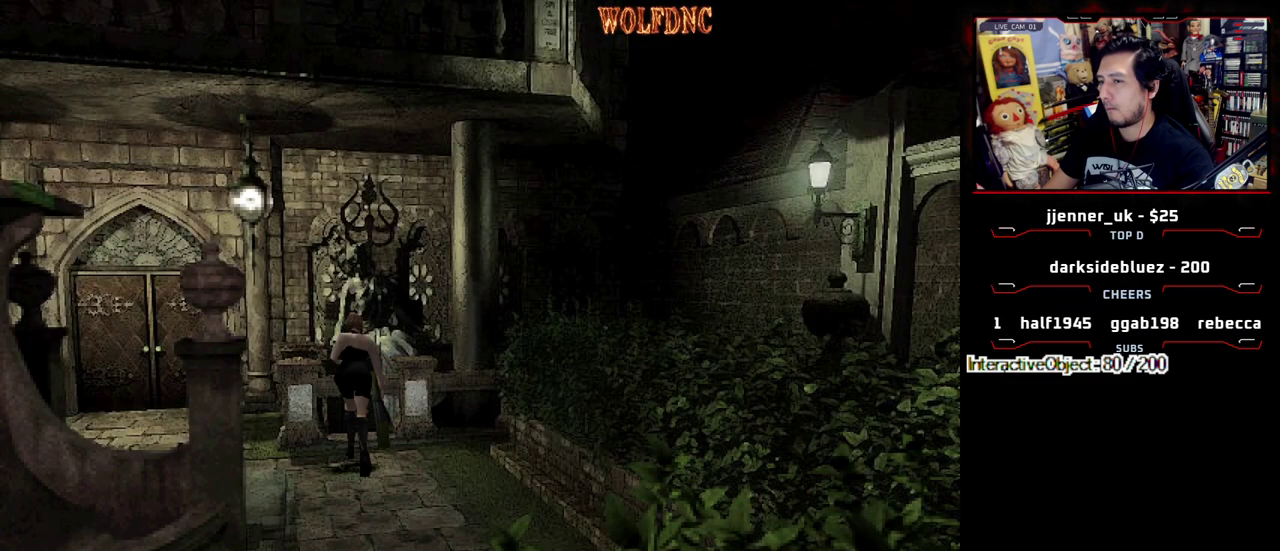
{"buttons": ["SQUARE", "DPAD_UP", "DPAD_RIGHT"], "events": [[33, "CROSS", "down"], [167, "CROSS", "up"], [217, "CROSS", "down"], [217, "DPAD_LEFT", "down"], [317, "DPAD_LEFT", "up"], [450, "DPAD_RIGHT", "down"], [500, "CROSS", "up"]]}
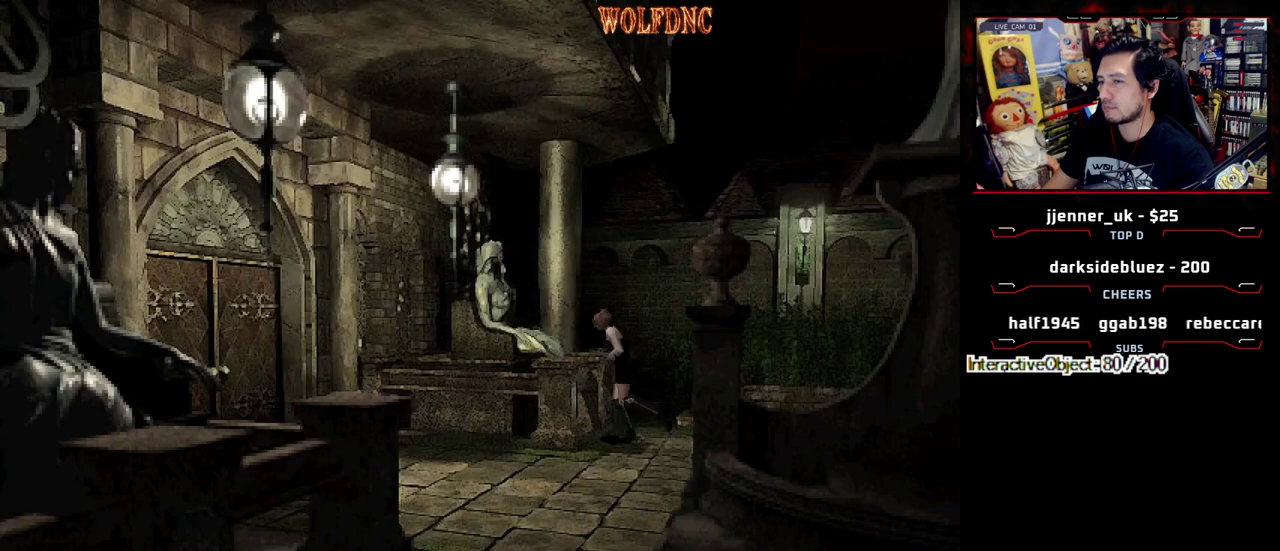
{"buttons": ["DPAD_UP"], "events": [[50, "CROSS", "down"], [183, "DPAD_RIGHT", "up"], [233, "CROSS", "up"], [233, "SQUARE", "up"], [283, "CROSS", "down"], [283, "DPAD_LEFT", "down"], [283, "SQUARE", "down"], [383, "DPAD_LEFT", "up"], [467, "CROSS", "up"], [467, "SQUARE", "up"]]}
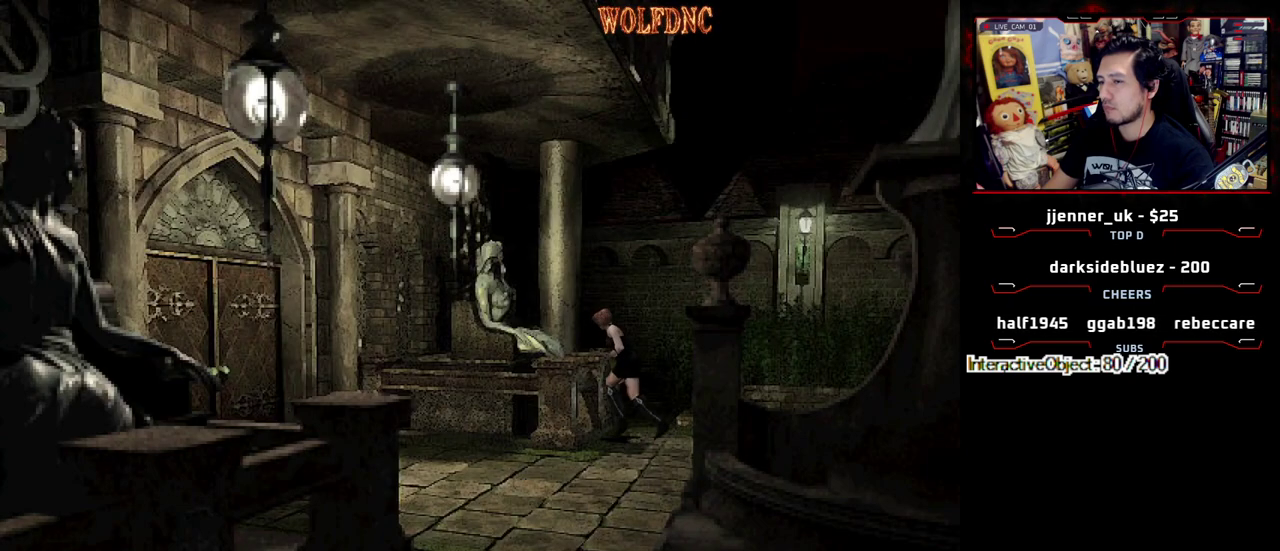
{"buttons": ["CROSS"], "events": [[17, "DPAD_UP", "up"], [250, "CROSS", "down"]]}
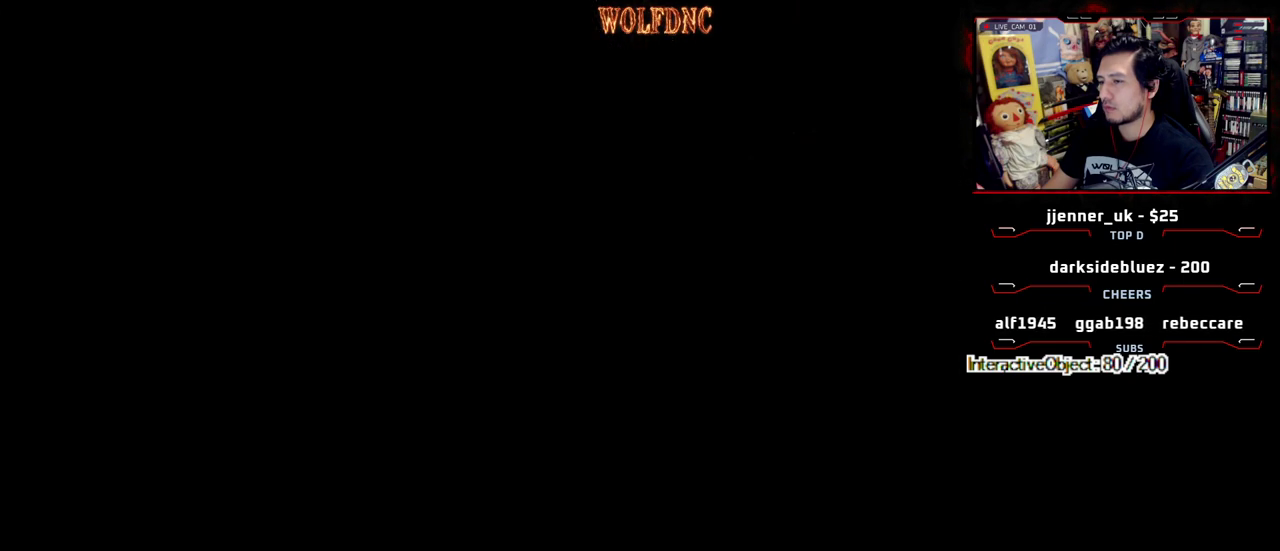
{"buttons": [], "events": [[67, "CROSS", "up"]]}
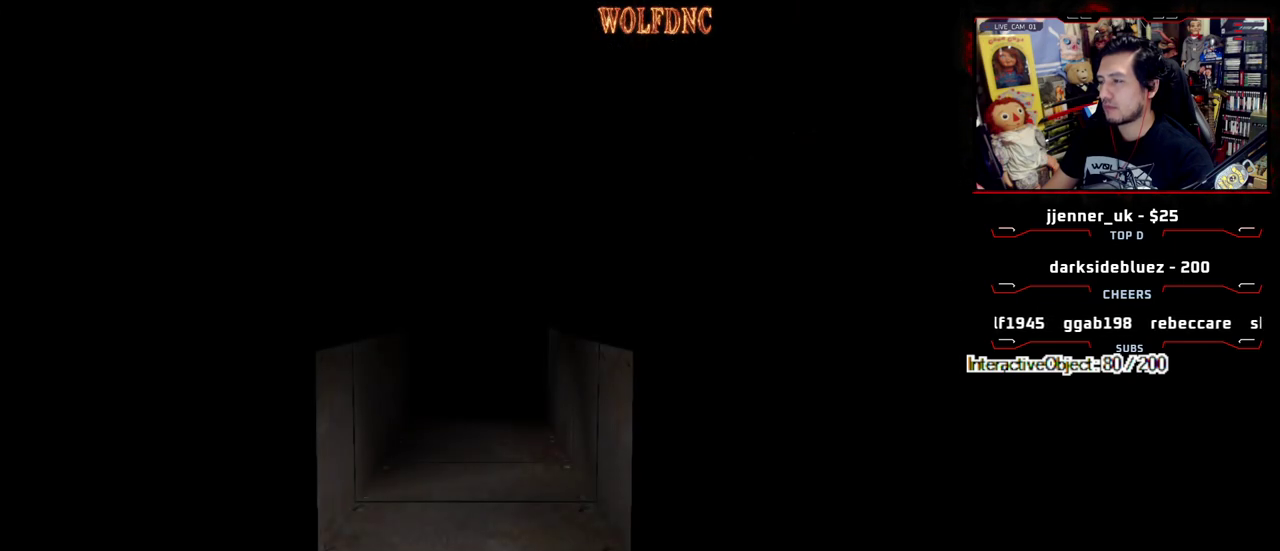
{"buttons": [], "events": []}
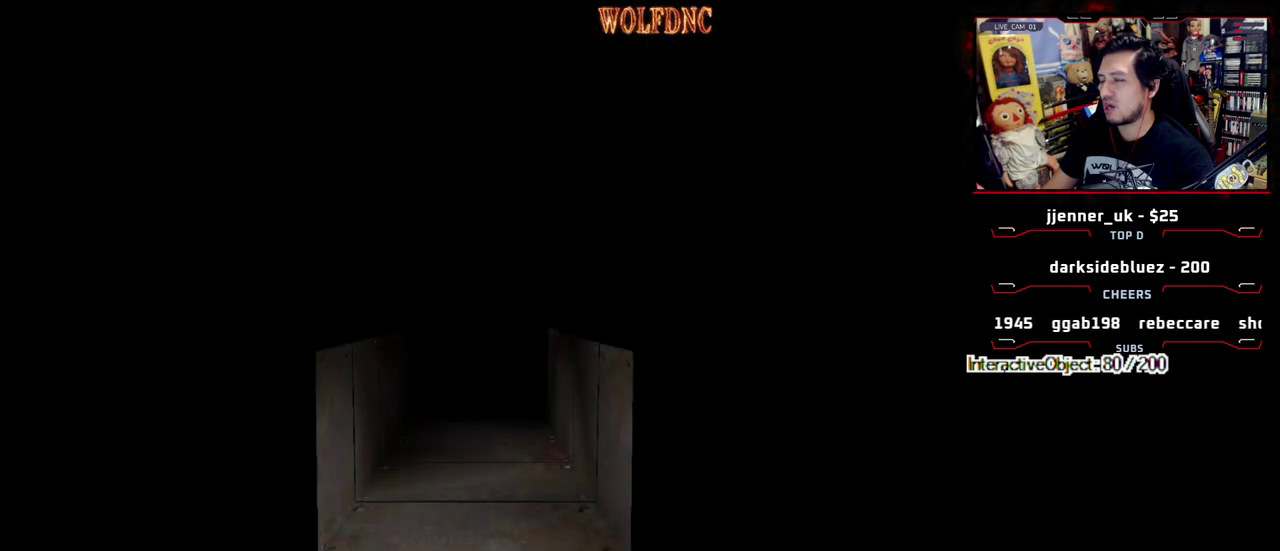
{"buttons": [], "events": []}
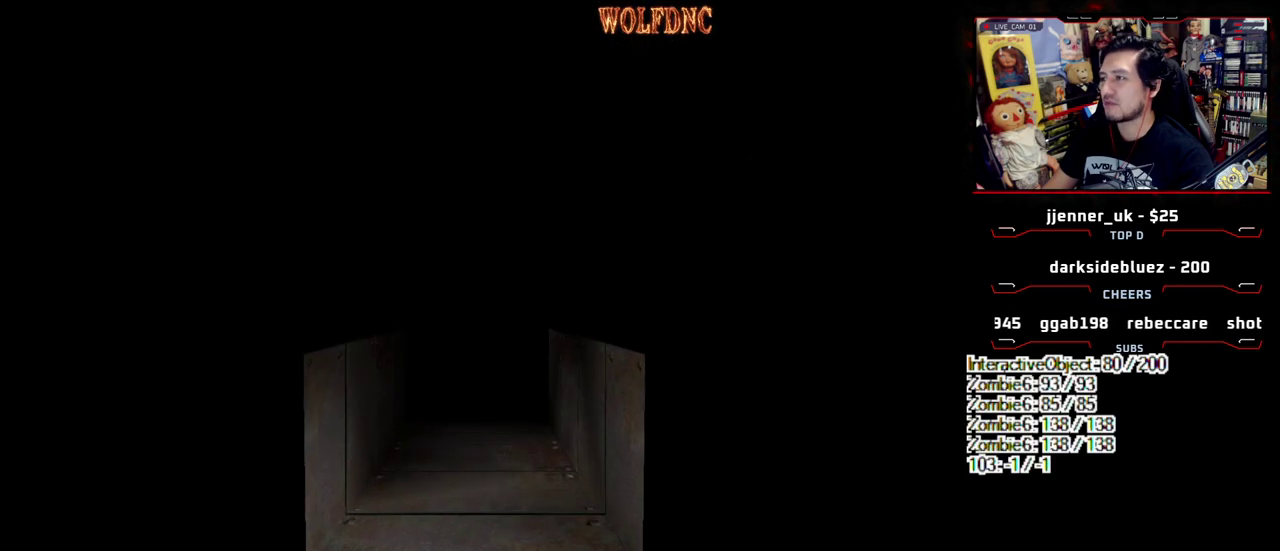
{"buttons": [], "events": [[33, "SELECT", "down"], [133, "SELECT", "up"]]}
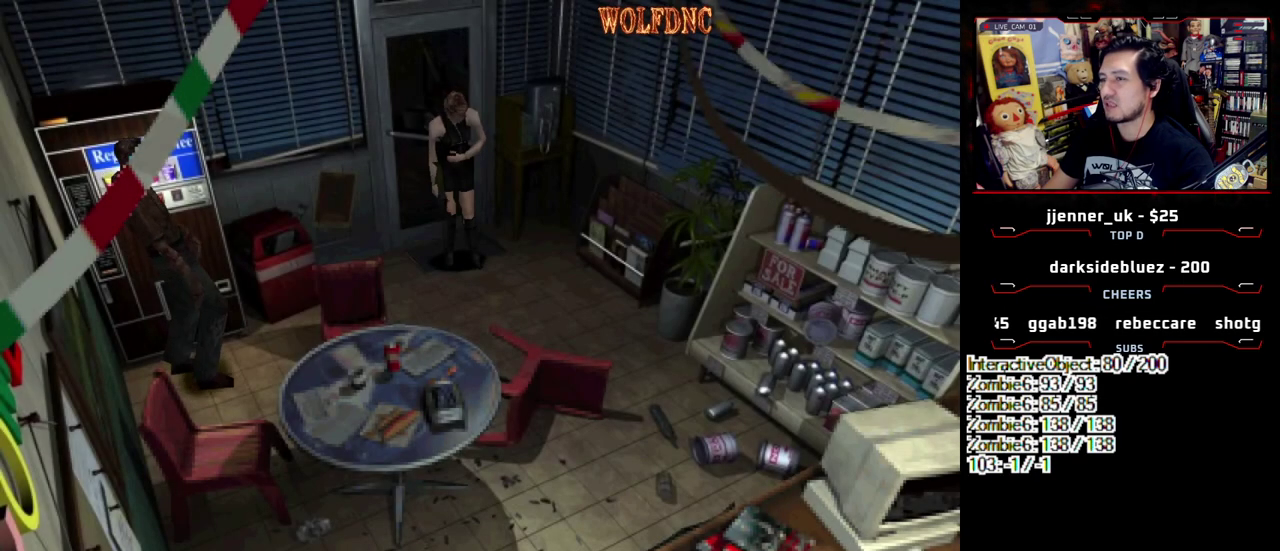
{"buttons": [], "events": [[100, "CIRCLE", "down"], [283, "CIRCLE", "up"]]}
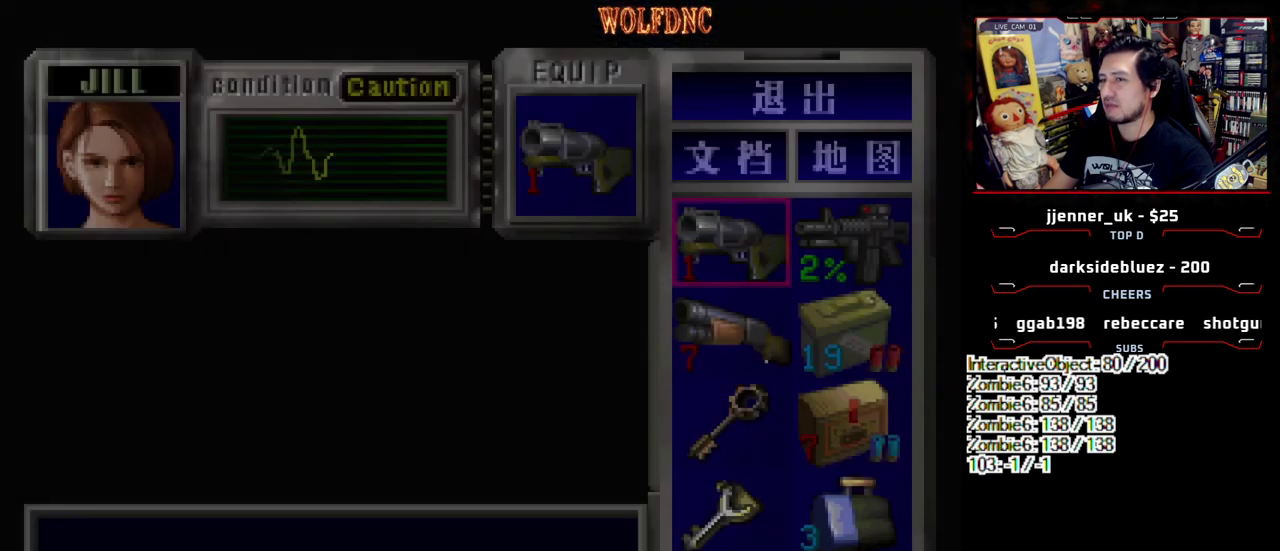
{"buttons": [], "events": []}
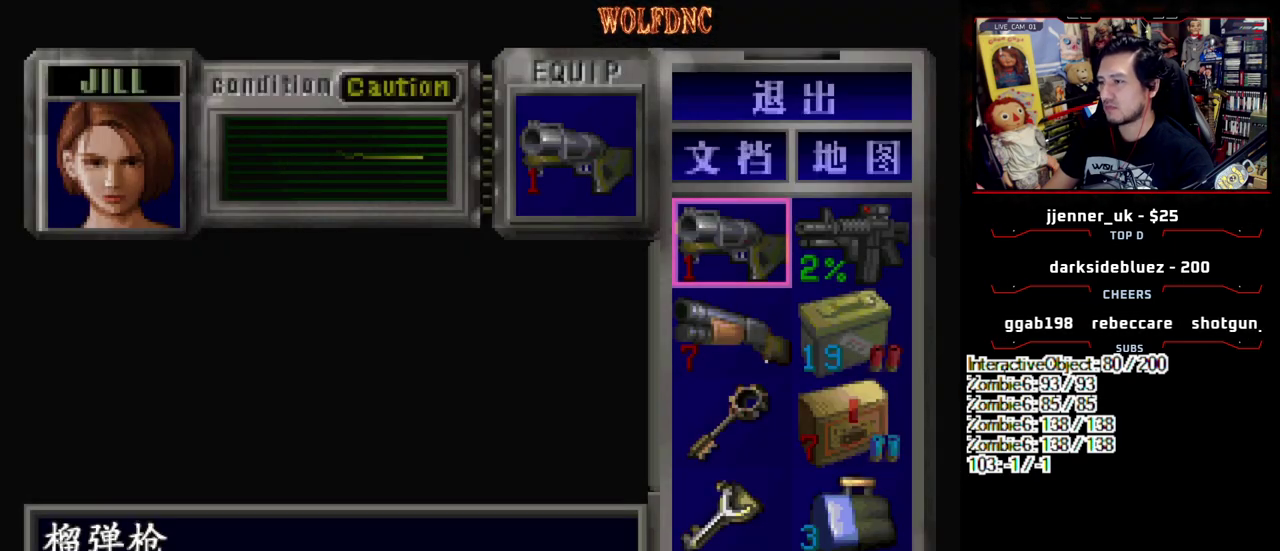
{"buttons": [], "events": []}
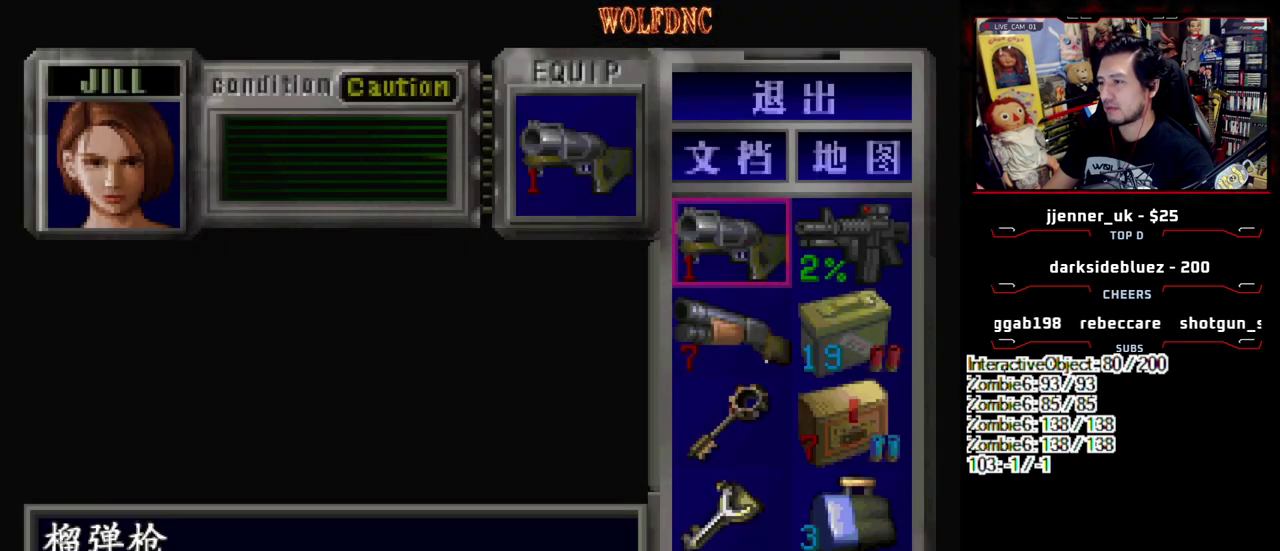
{"buttons": [], "events": []}